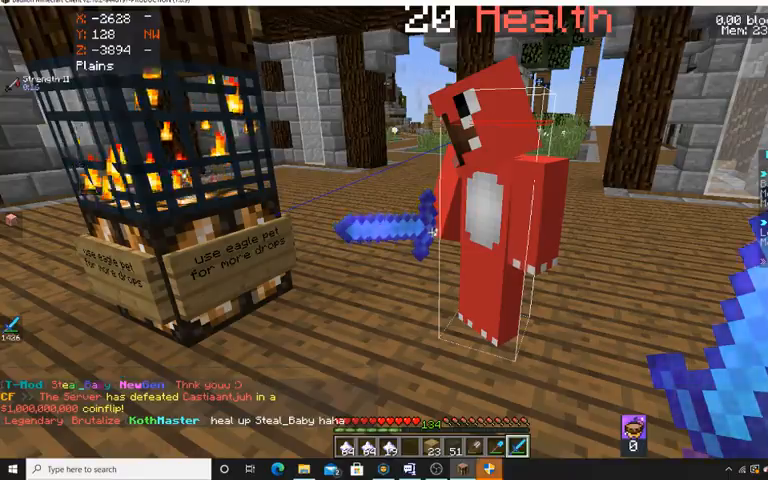
Gameplay with keyboard and mouse; each line is a JSON object with the keys and mouse buttons held at the frame after it. "events" lists presses ("down") and releases ("up") of "a", "d", "s", "space", "w", "mouse_left" and "mouse_right" between this image and that frame as [ms after this image, input, new state], when the widget could be followed in between. "mouse_left", "mouse_right" = the "left", "right" buttons of the "mouse" list. No other keys are recorded. Fast repeated clicks can show as one long hold. Mouse movement is not recorded.
{"keys": ["d"], "mouse": [], "events": [[467, "d", "down"]]}
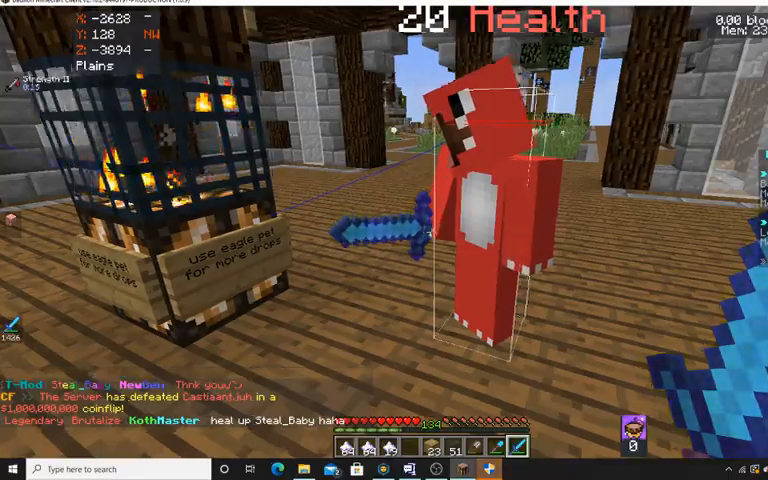
{"keys": ["a"], "mouse": [], "events": [[133, "s", "down"], [200, "a", "down"], [233, "d", "up"], [333, "s", "up"]]}
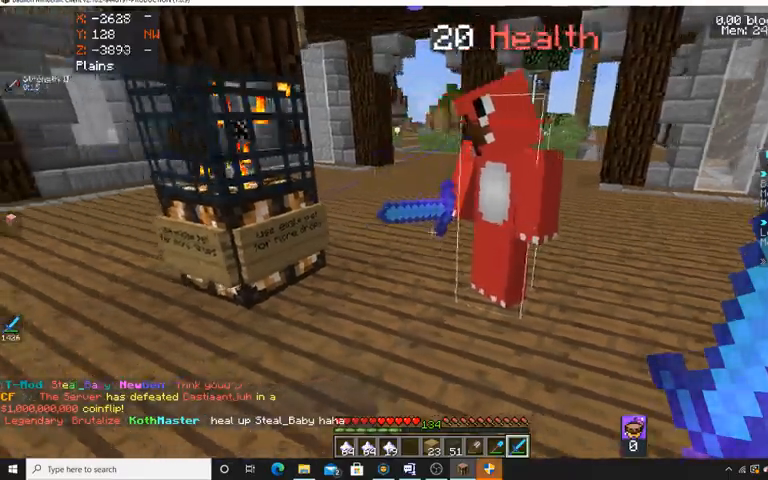
{"keys": ["a", "w"], "mouse": [], "events": [[33, "w", "down"]]}
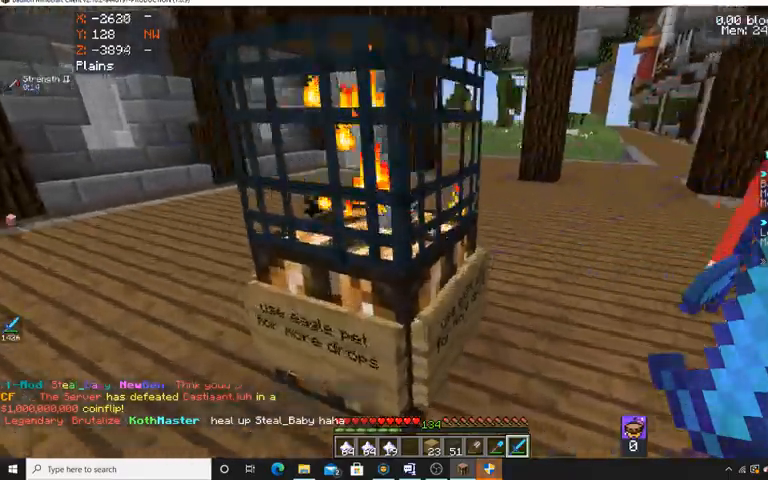
{"keys": ["a", "w"], "mouse": [], "events": []}
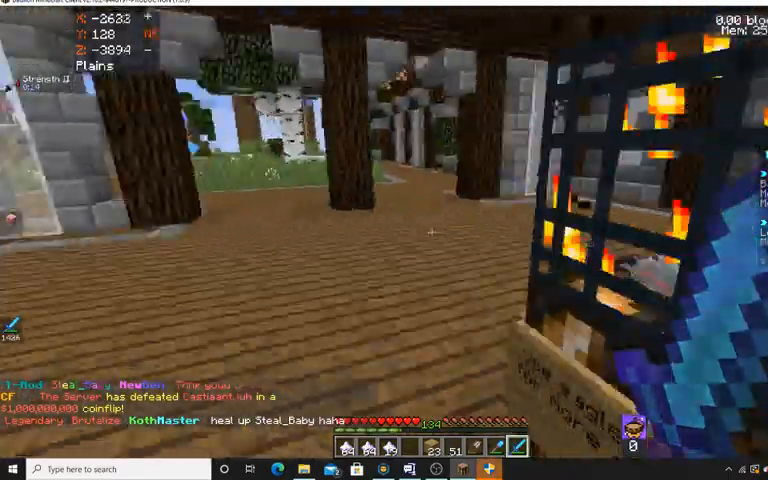
{"keys": ["s"], "mouse": [], "events": [[200, "w", "up"], [367, "s", "down"], [433, "a", "up"]]}
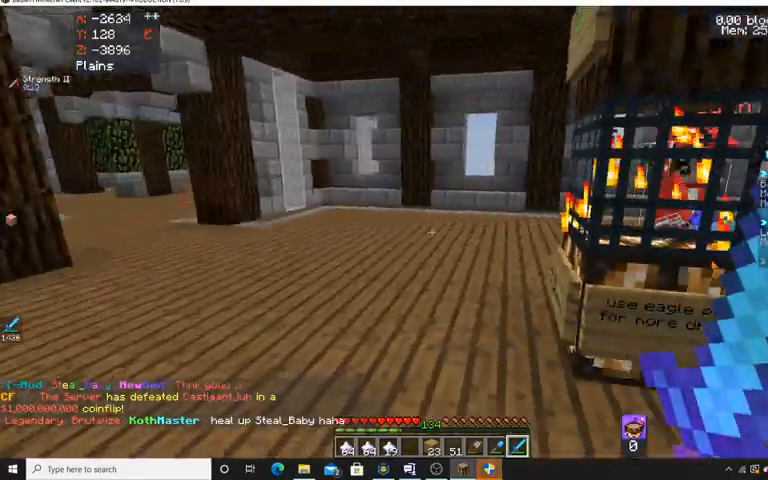
{"keys": ["d"], "mouse": [], "events": [[33, "d", "down"], [133, "s", "up"]]}
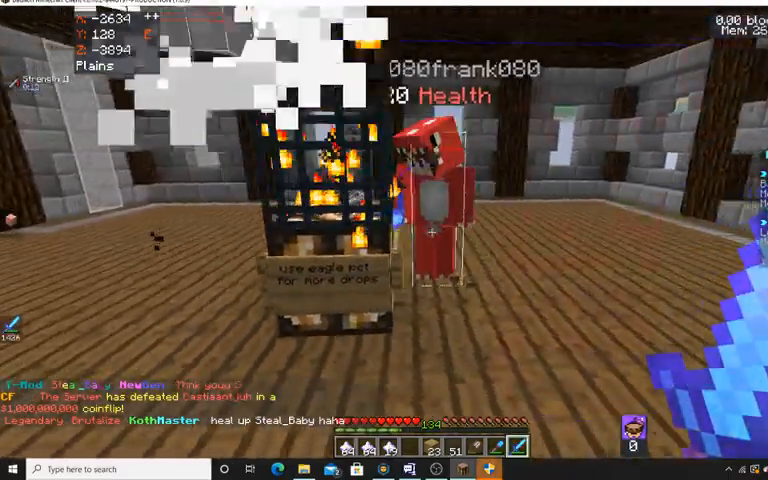
{"keys": ["a"], "mouse": [], "events": [[33, "w", "down"], [333, "a", "down"], [333, "w", "up"], [400, "d", "up"]]}
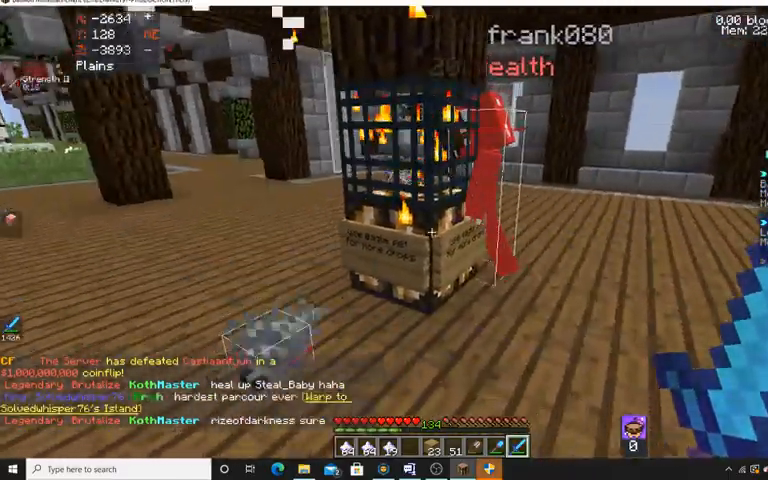
{"keys": [], "mouse": [], "events": [[100, "w", "down"], [333, "a", "up"], [467, "w", "up"]]}
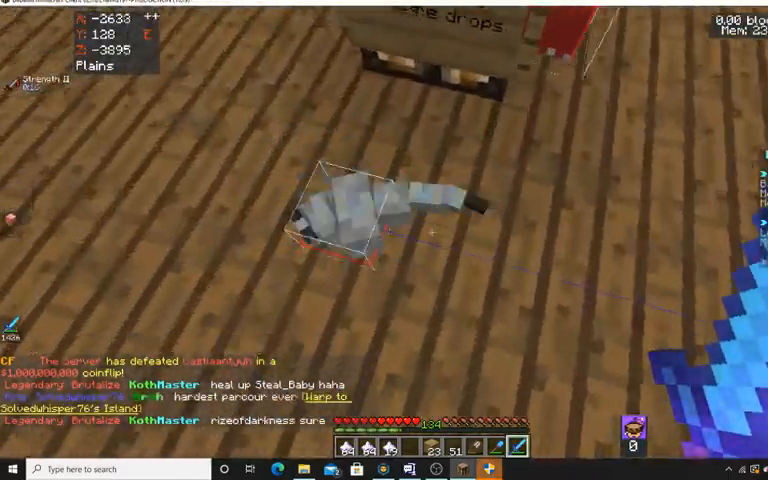
{"keys": [], "mouse": ["left"], "events": [[33, "a", "down"], [67, "mouse_left", "down"], [133, "a", "up"], [233, "mouse_left", "up"], [333, "w", "down"], [433, "w", "up"], [467, "mouse_left", "down"]]}
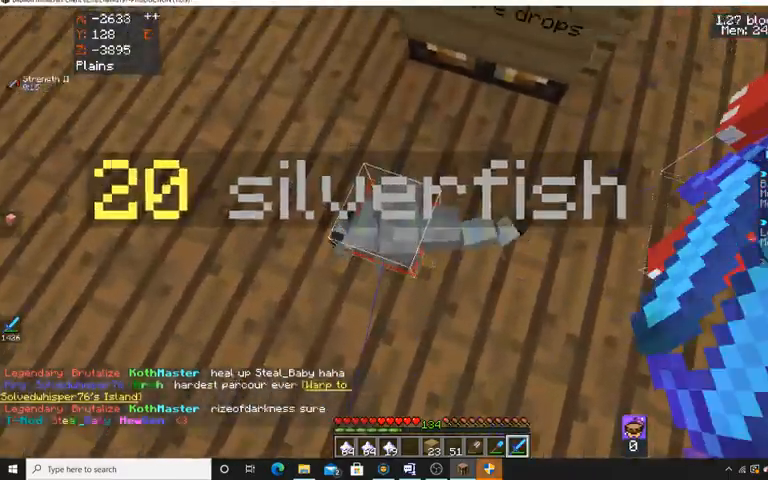
{"keys": [], "mouse": [], "events": [[133, "a", "down"], [267, "a", "up"], [367, "mouse_left", "up"]]}
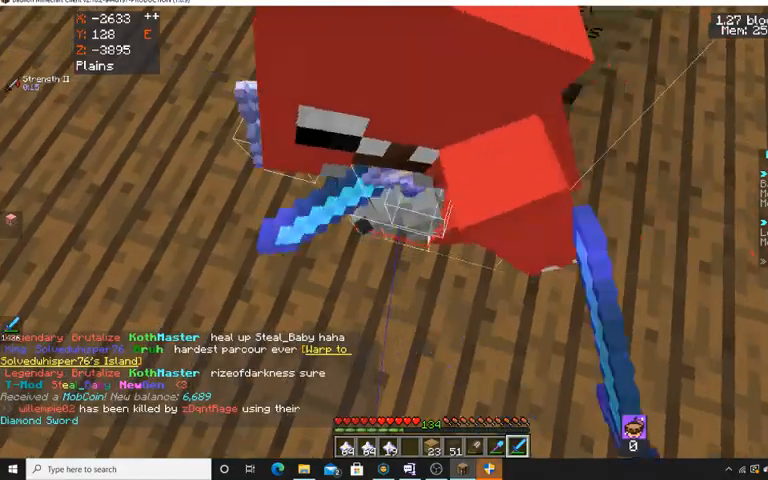
{"keys": ["a"], "mouse": [], "events": [[400, "a", "down"]]}
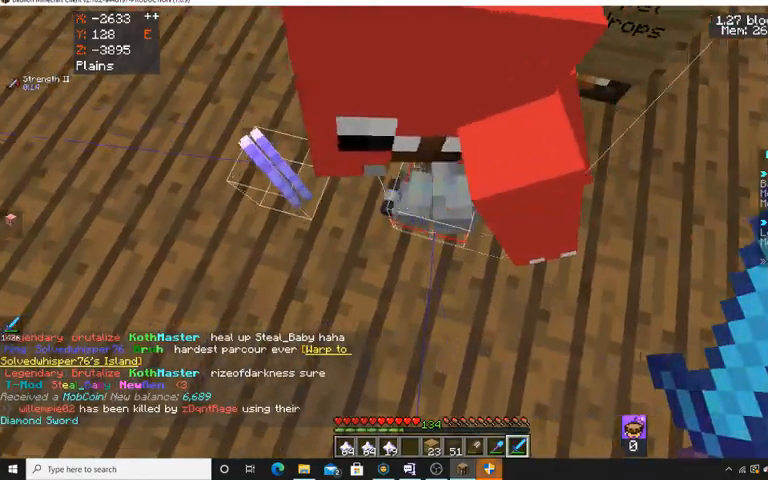
{"keys": [], "mouse": [], "events": [[67, "a", "up"]]}
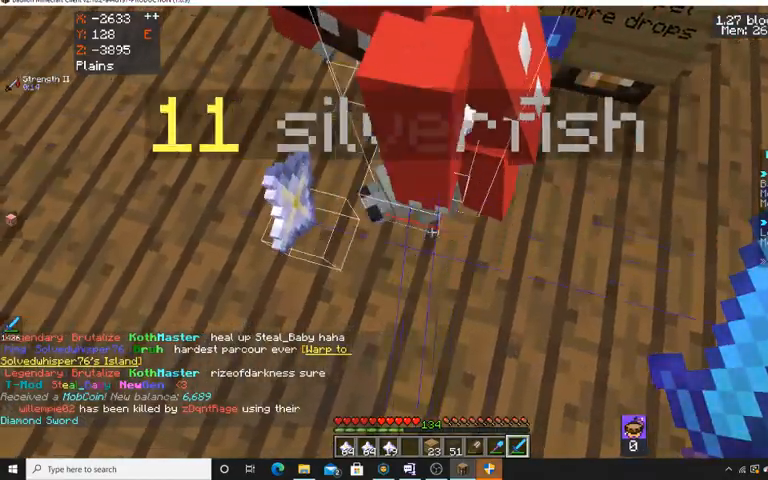
{"keys": ["a", "s"], "mouse": [], "events": [[333, "s", "down"], [433, "a", "down"]]}
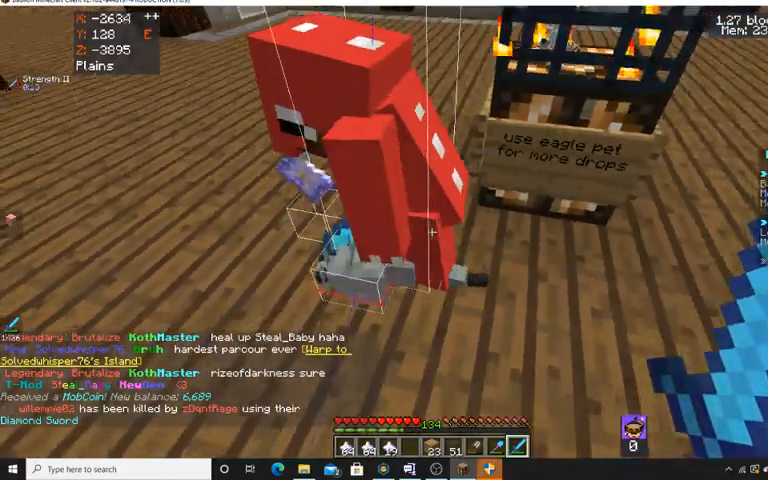
{"keys": [], "mouse": [], "events": [[267, "s", "up"], [500, "a", "up"]]}
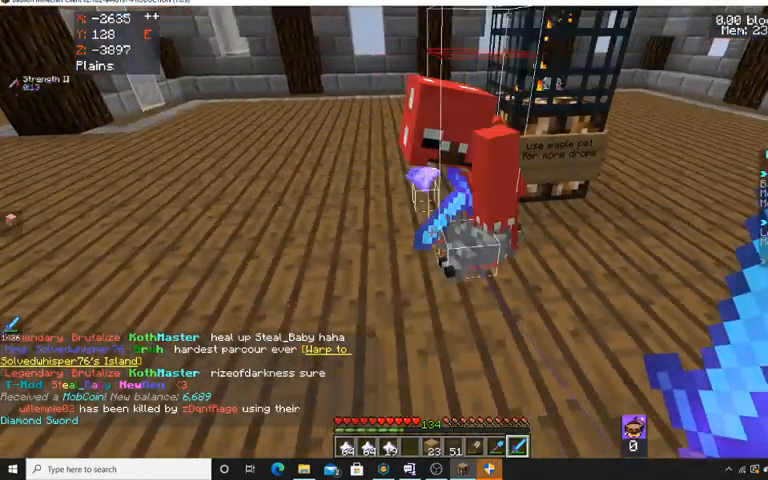
{"keys": ["s"], "mouse": [], "events": [[400, "s", "down"]]}
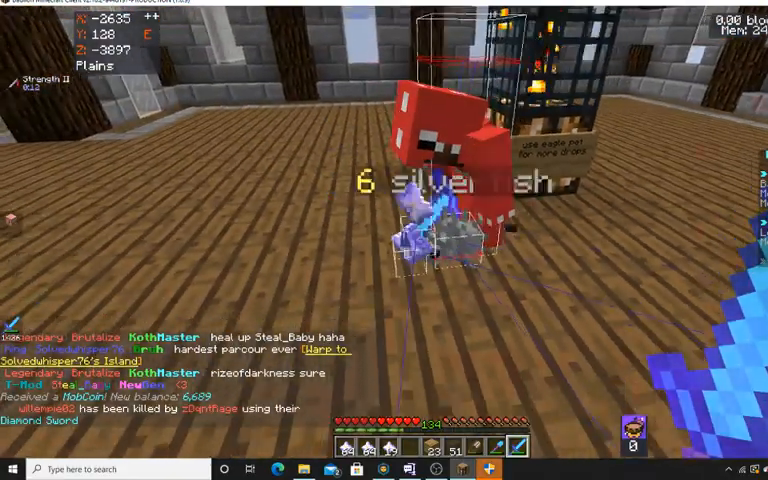
{"keys": [], "mouse": [], "events": [[67, "s", "up"]]}
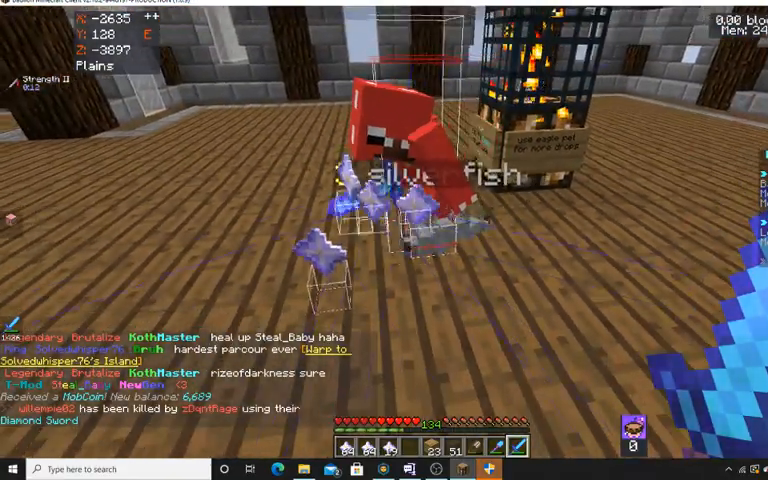
{"keys": [], "mouse": [], "events": []}
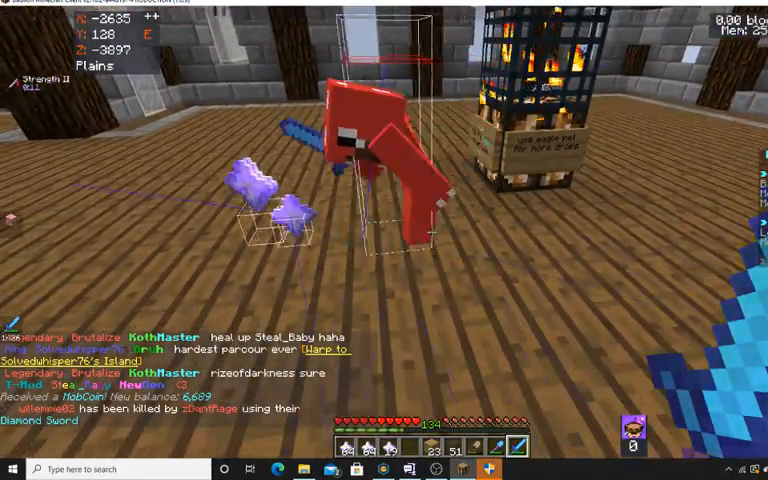
{"keys": [], "mouse": [], "events": []}
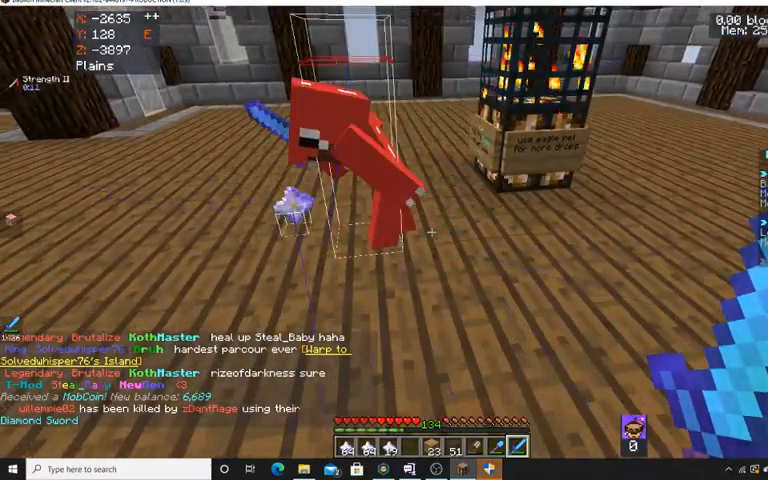
{"keys": ["a"], "mouse": [], "events": [[400, "a", "down"]]}
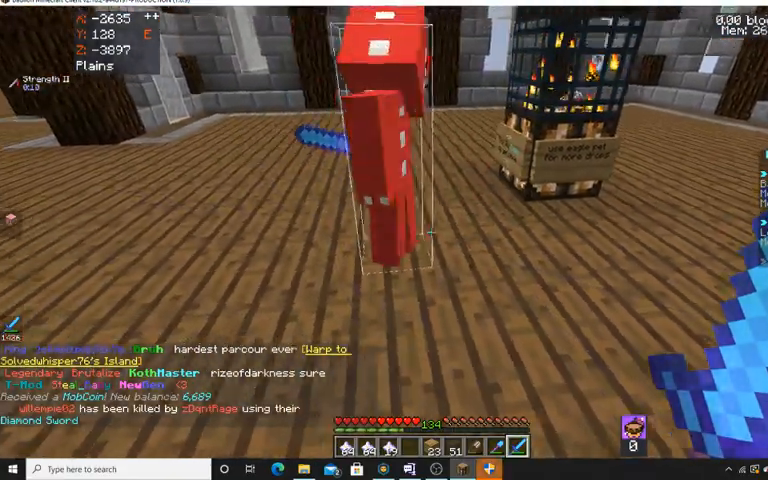
{"keys": [], "mouse": [], "events": [[33, "a", "up"]]}
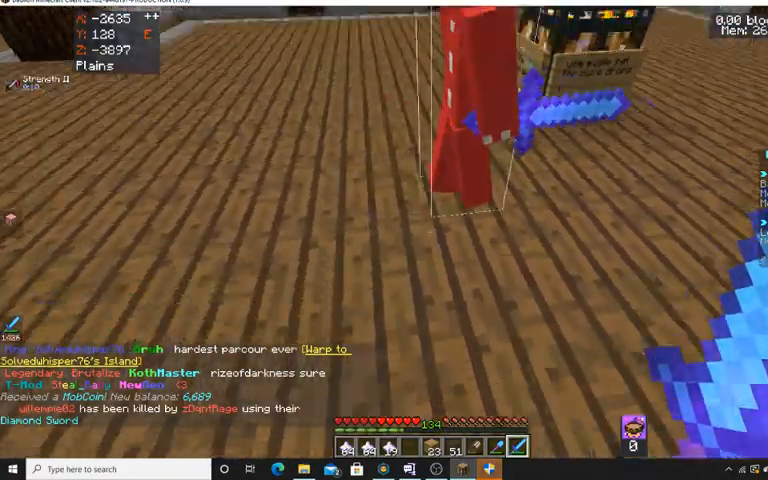
{"keys": [], "mouse": [], "events": []}
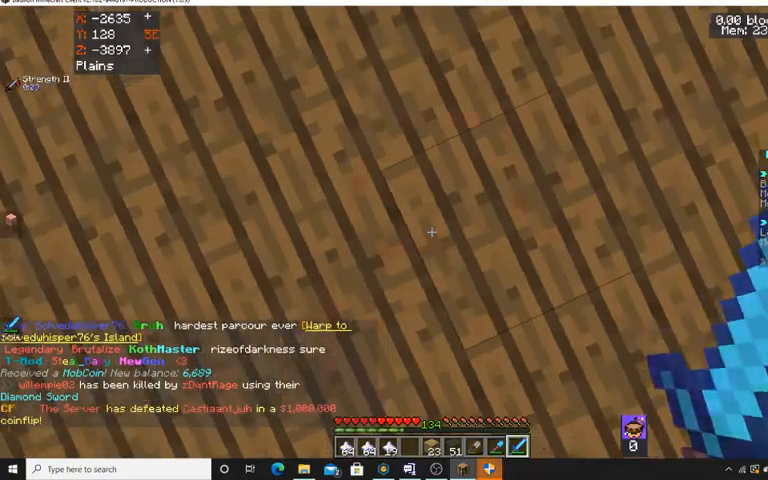
{"keys": [], "mouse": [], "events": []}
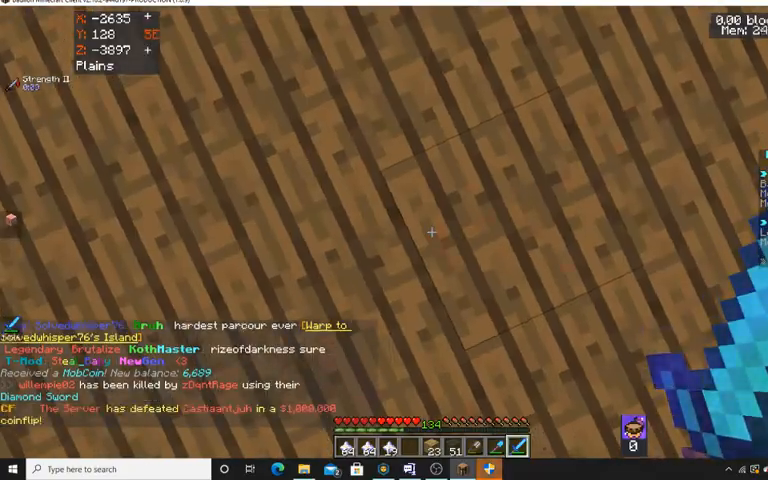
{"keys": [], "mouse": [], "events": [[133, "d", "down"], [400, "d", "up"]]}
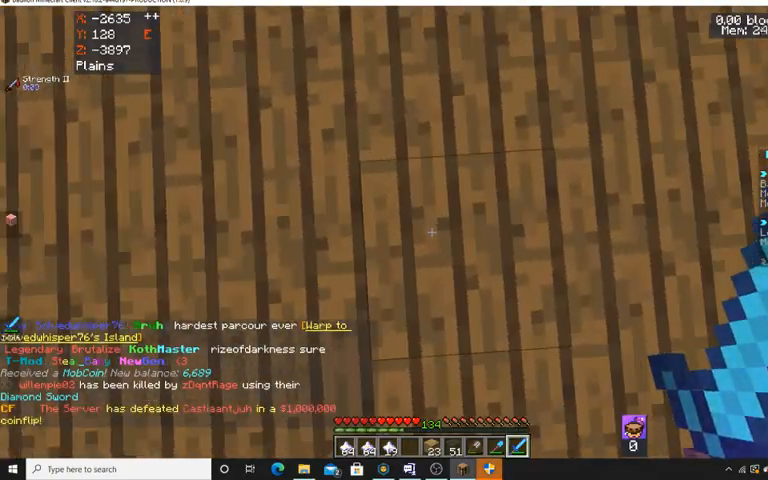
{"keys": ["w"], "mouse": [], "events": [[100, "w", "down"]]}
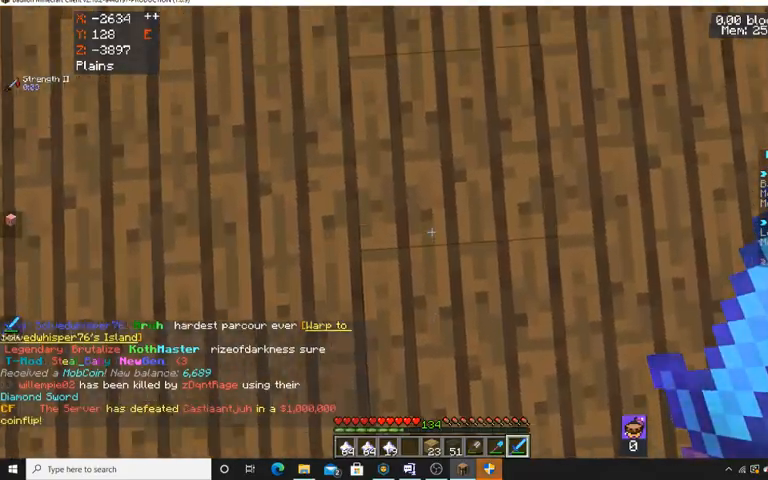
{"keys": ["w"], "mouse": [], "events": []}
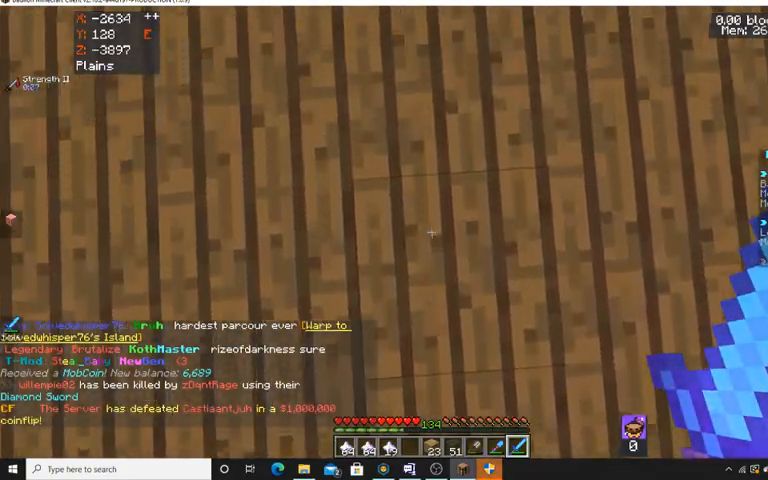
{"keys": ["w"], "mouse": [], "events": []}
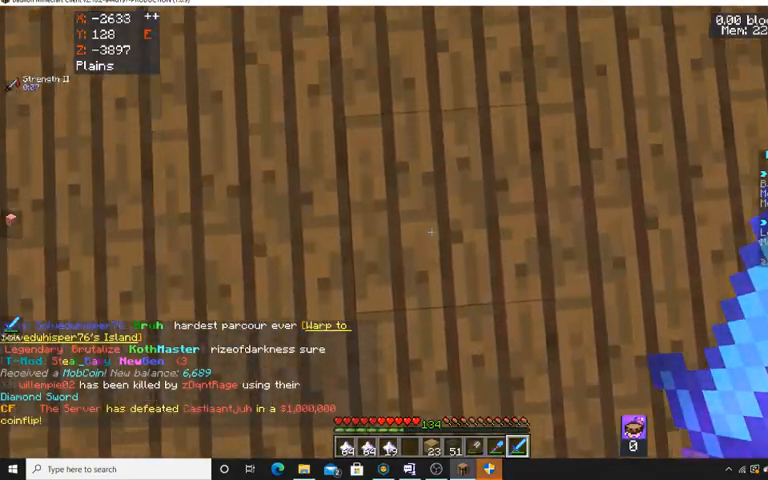
{"keys": ["d"], "mouse": [], "events": [[167, "w", "up"], [267, "d", "down"]]}
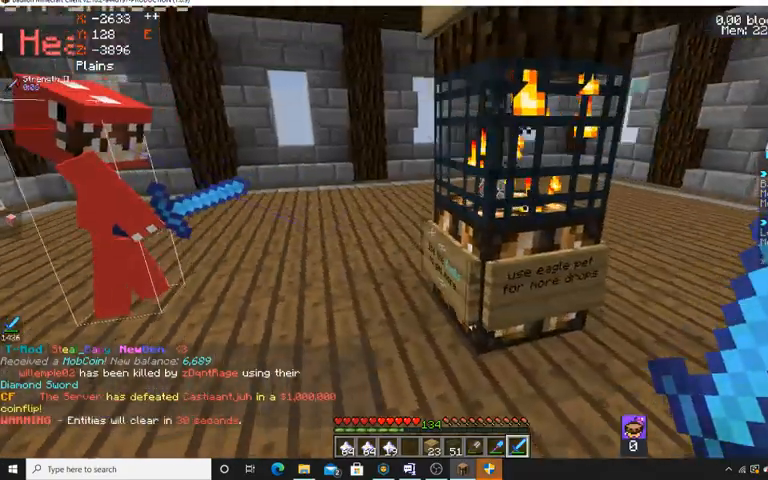
{"keys": ["a", "d"], "mouse": [], "events": [[433, "a", "down"]]}